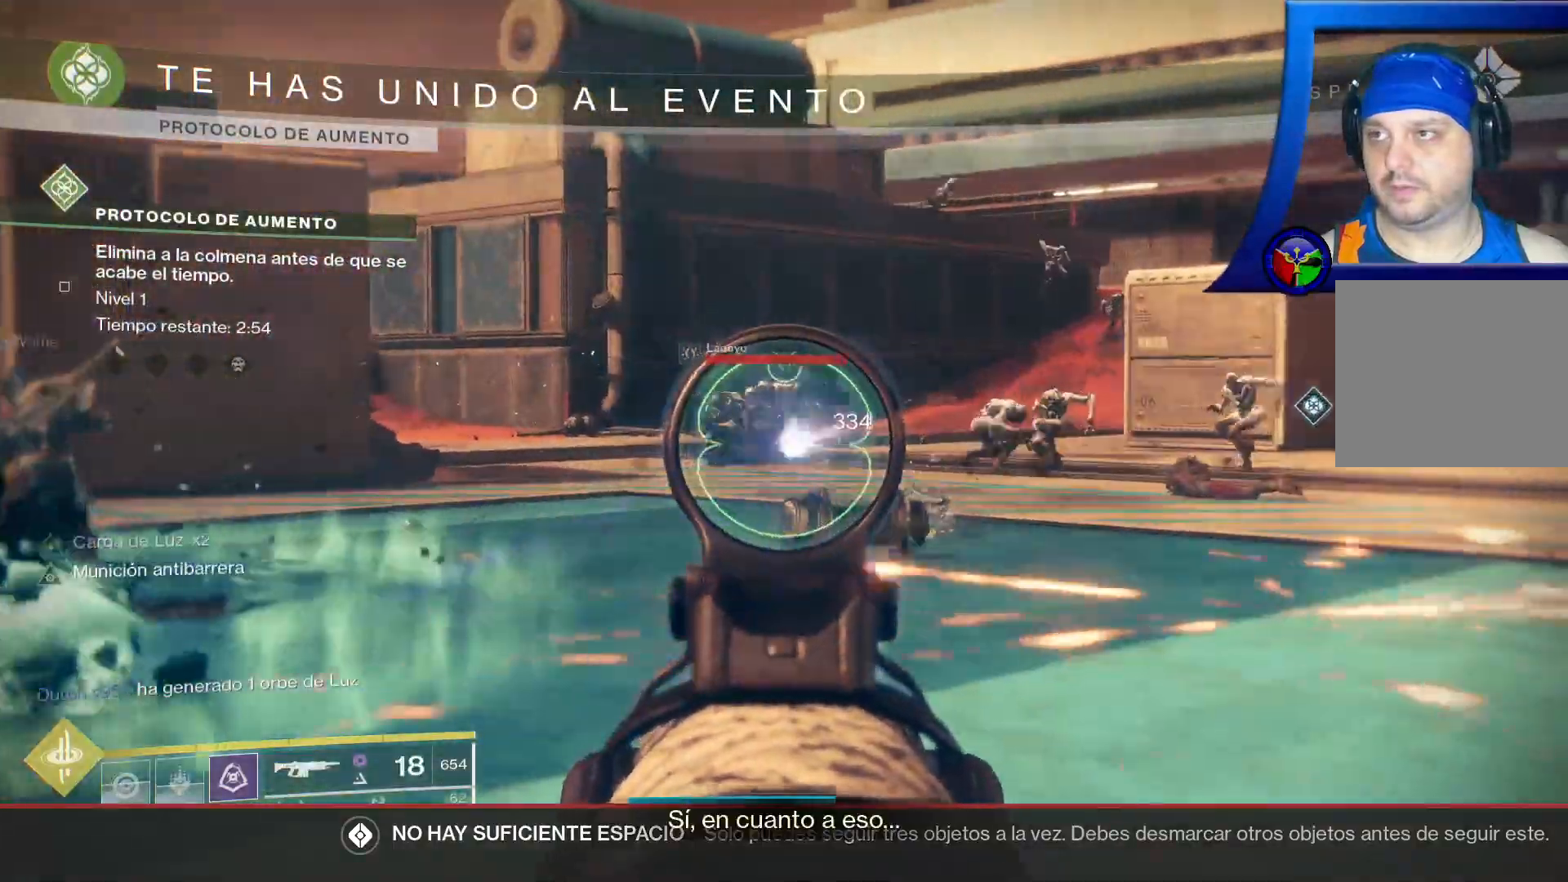
Gameplay with a controller (Xbox layout); each line is a JSON object with the inputs held at the frame after it. "events" lists button and stick changes between this image and that frame as [ms after this image, input, new state], when the widget could be followed in between. Not read: HOME R1 SELECT START.
{"buttons": ["L2", "R2"], "left_stick": "up-left", "right_stick": "center"}
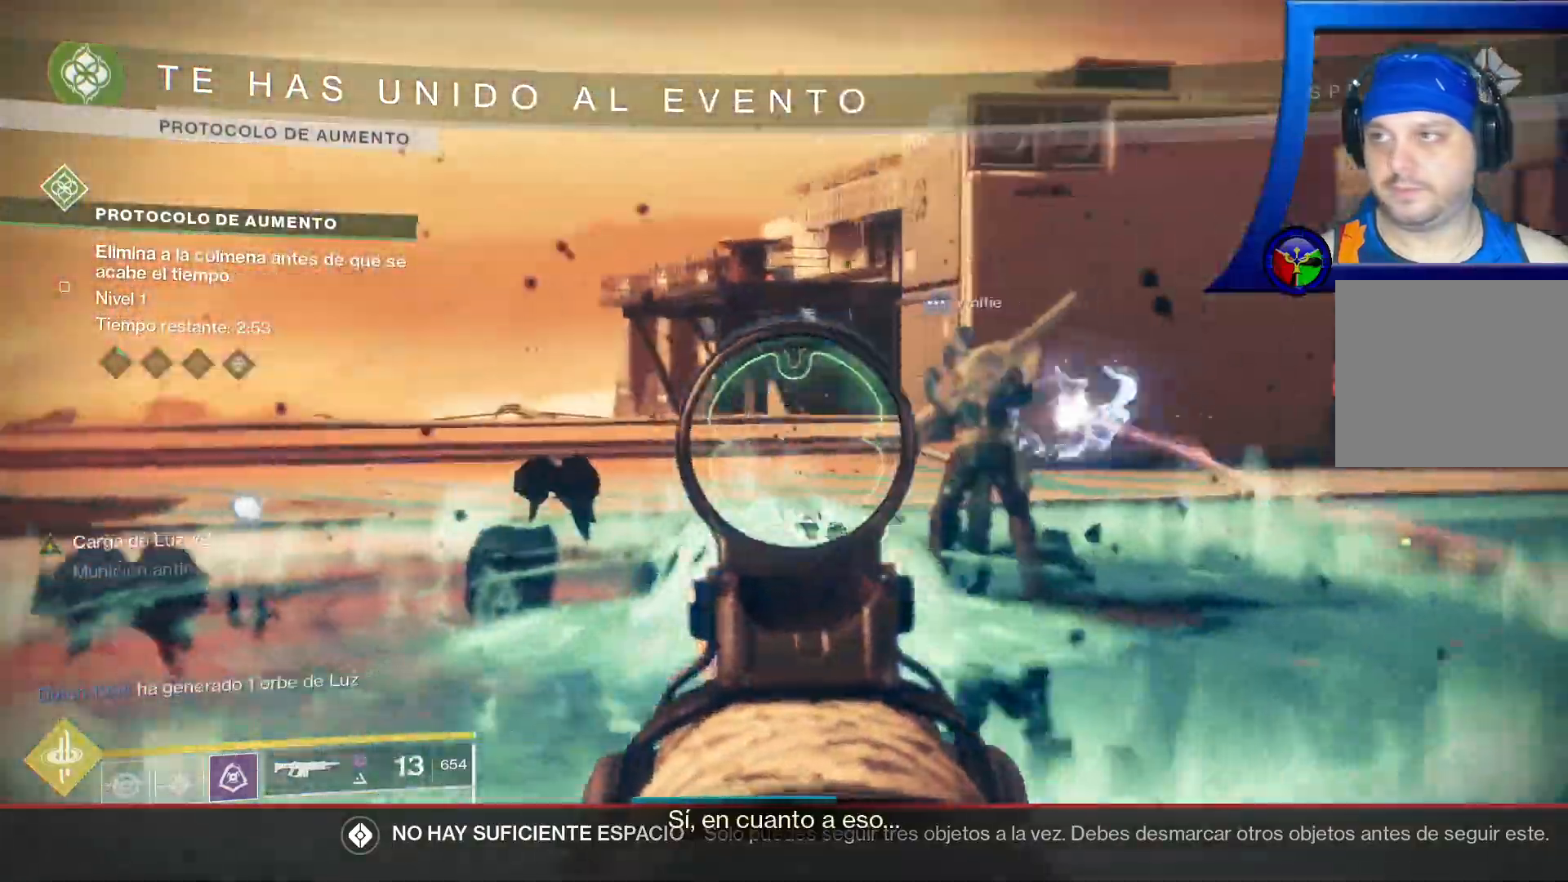
{"buttons": ["L2", "R2"], "left_stick": "up-left", "right_stick": "center", "events": [[67, "left_stick", "up"], [150, "right_stick", "right"], [350, "right_stick", "center"], [400, "left_stick", "up-left"]]}
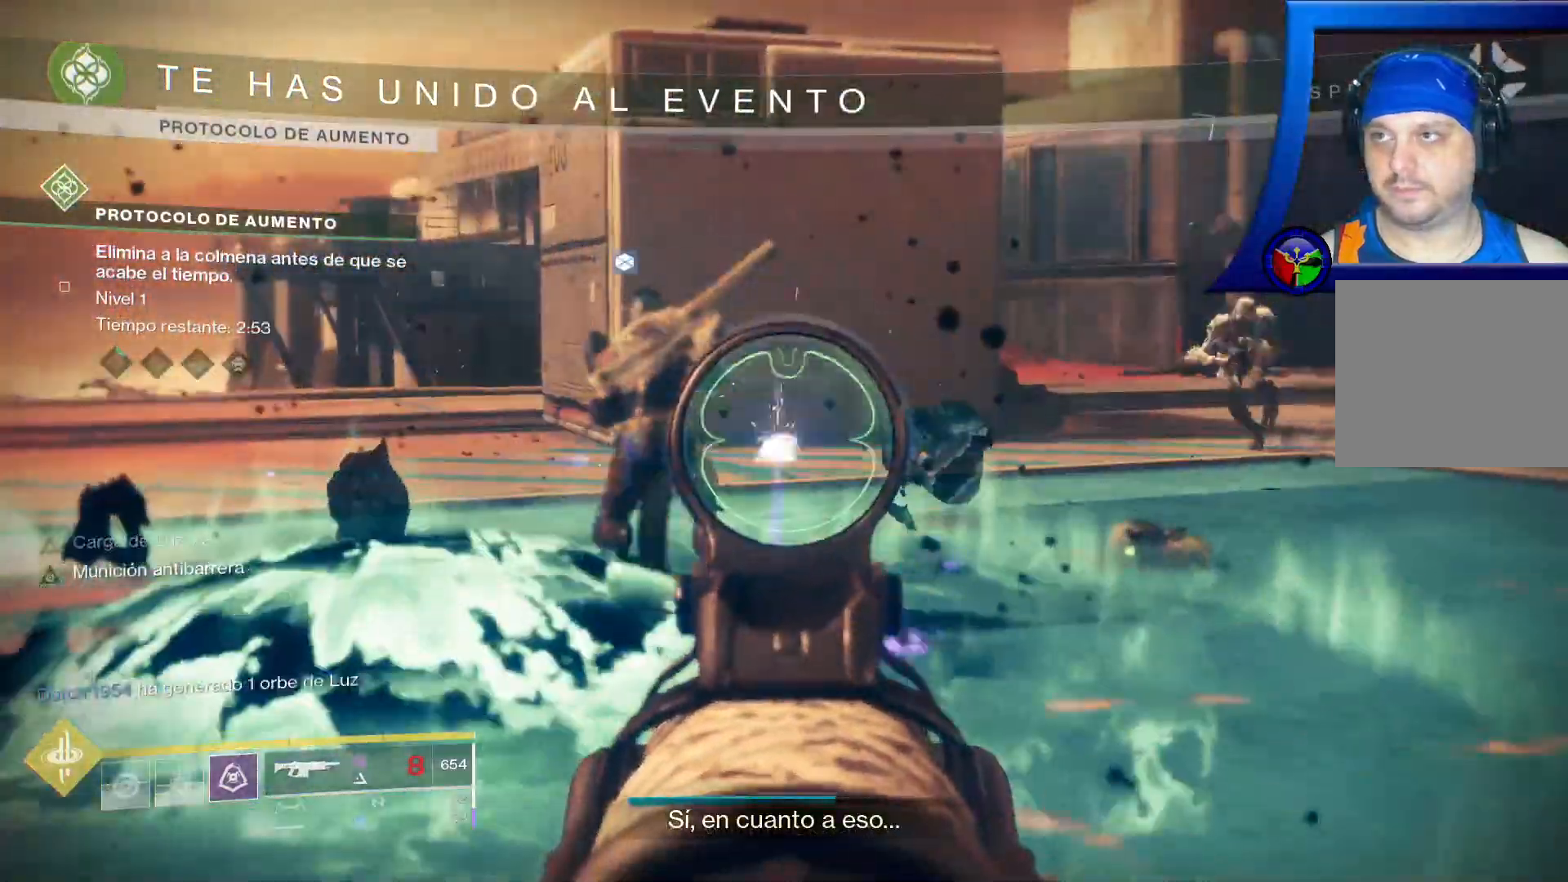
{"buttons": ["L2", "R2"], "left_stick": "up-right", "right_stick": "center", "events": [[183, "R2", "up"], [183, "left_stick", "up-right"], [183, "right_stick", "right"], [383, "R2", "down"], [433, "right_stick", "center"]]}
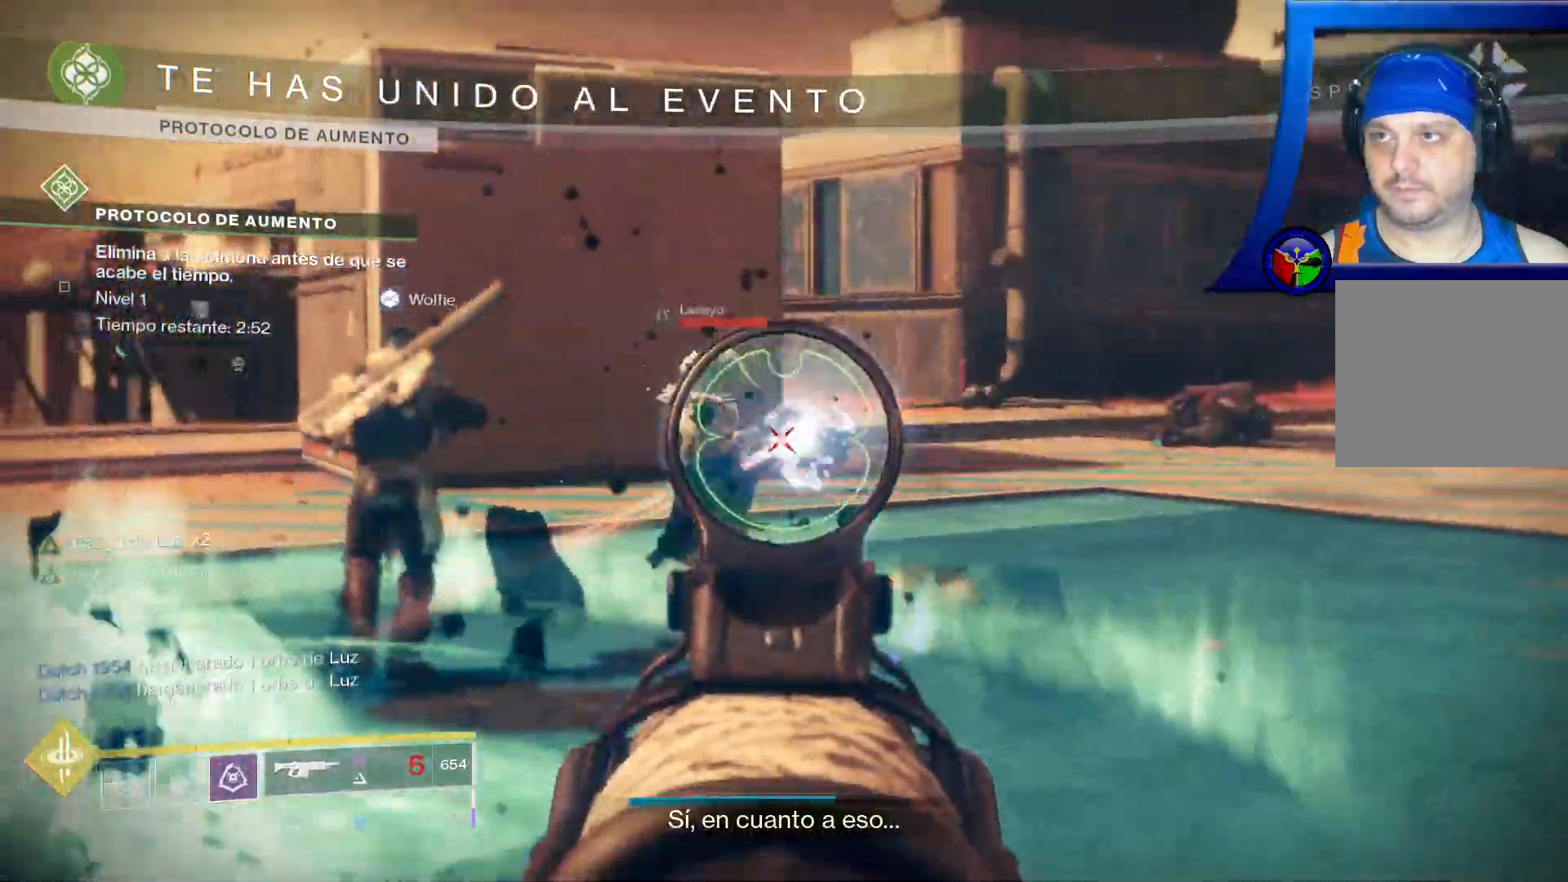
{"buttons": ["L2", "R2"], "left_stick": "up", "right_stick": "center", "events": [[150, "L1", "down"], [150, "right_stick", "left"], [350, "L1", "up"], [350, "right_stick", "center"], [367, "left_stick", "up"]]}